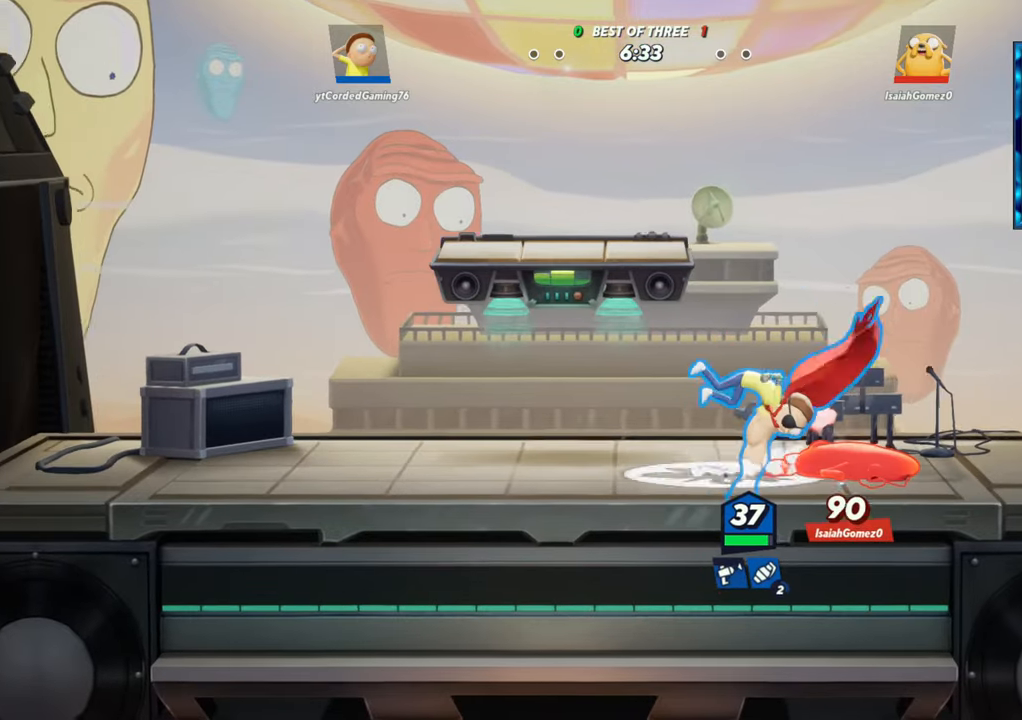
Gameplay with a controller (arcade stick); each line is a JSON object with the inputs held at the frame after it. "button_events" lists button changes between this image and that frame as [ms after this image, input, new state], when the widget could be followed in between (sticks are given only as held states). Not read: L3 R3 START.
{"buttons": [], "left_stick": "up", "button_events": [[17, "R1", "down"], [133, "R1", "up"]]}
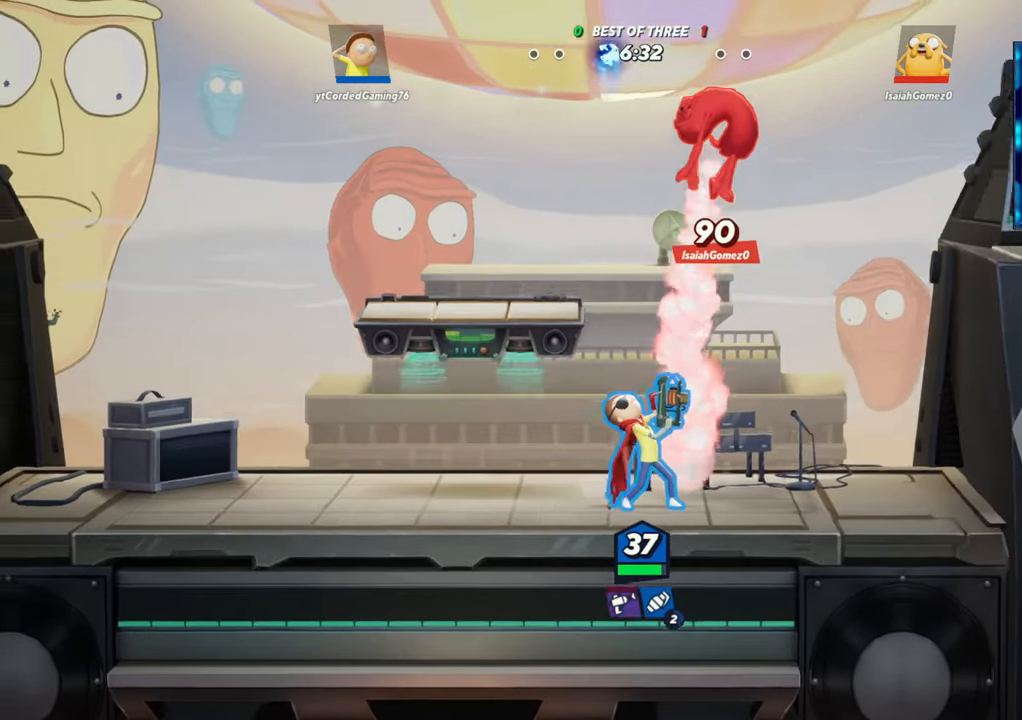
{"buttons": [], "left_stick": "up", "button_events": [[100, "L2", "down"], [150, "R2", "down"], [233, "R2", "up"], [250, "L2", "up"], [350, "R2", "down"], [483, "R2", "up"]]}
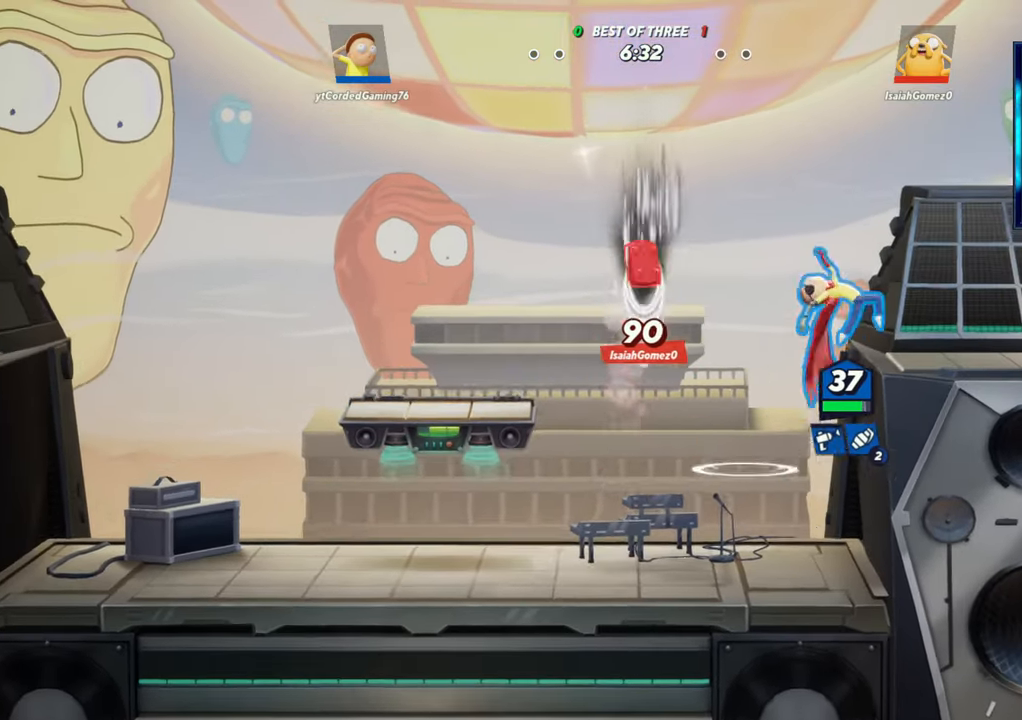
{"buttons": [], "left_stick": "left", "button_events": []}
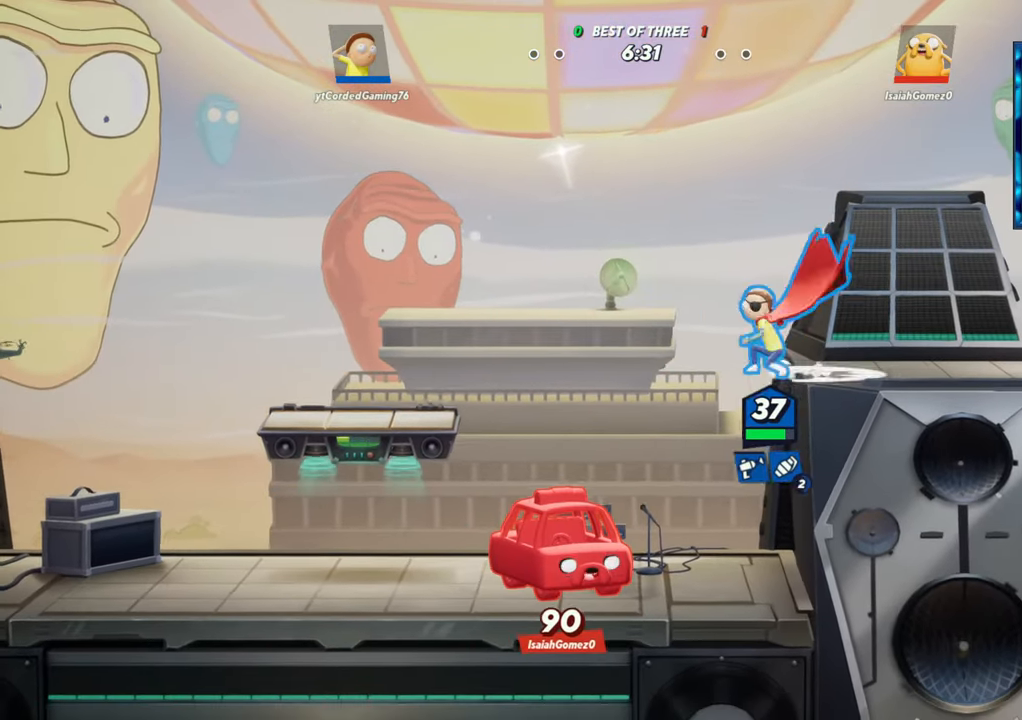
{"buttons": [], "left_stick": "left", "button_events": [[17, "R1", "down"], [133, "R1", "up"]]}
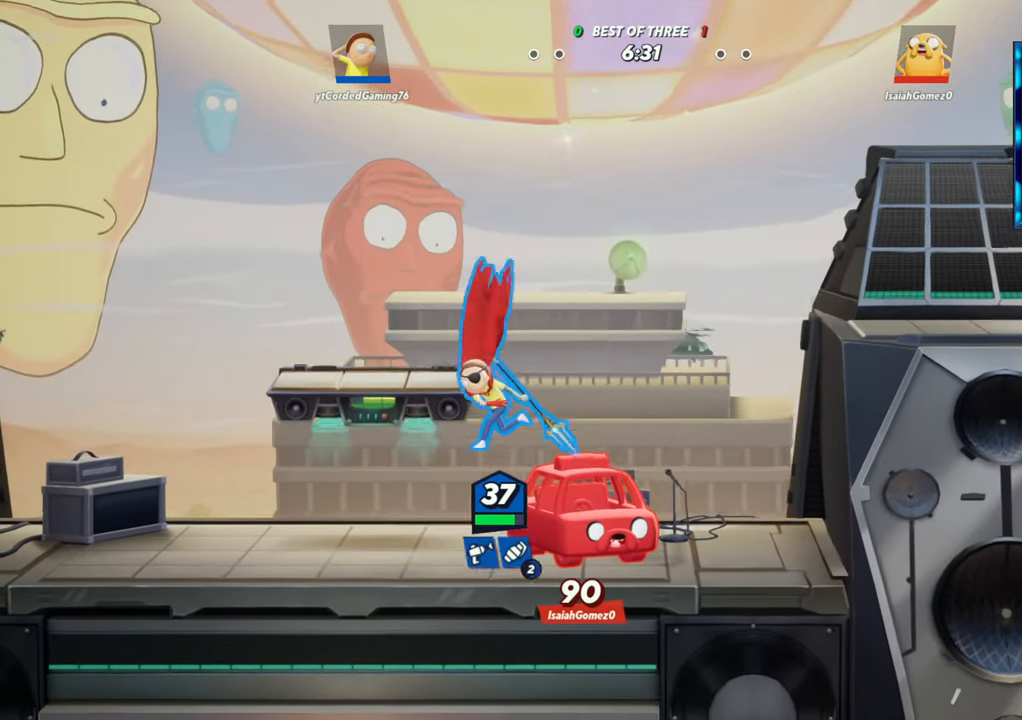
{"buttons": [], "left_stick": "left", "button_events": [[300, "R2", "down"], [483, "R2", "up"]]}